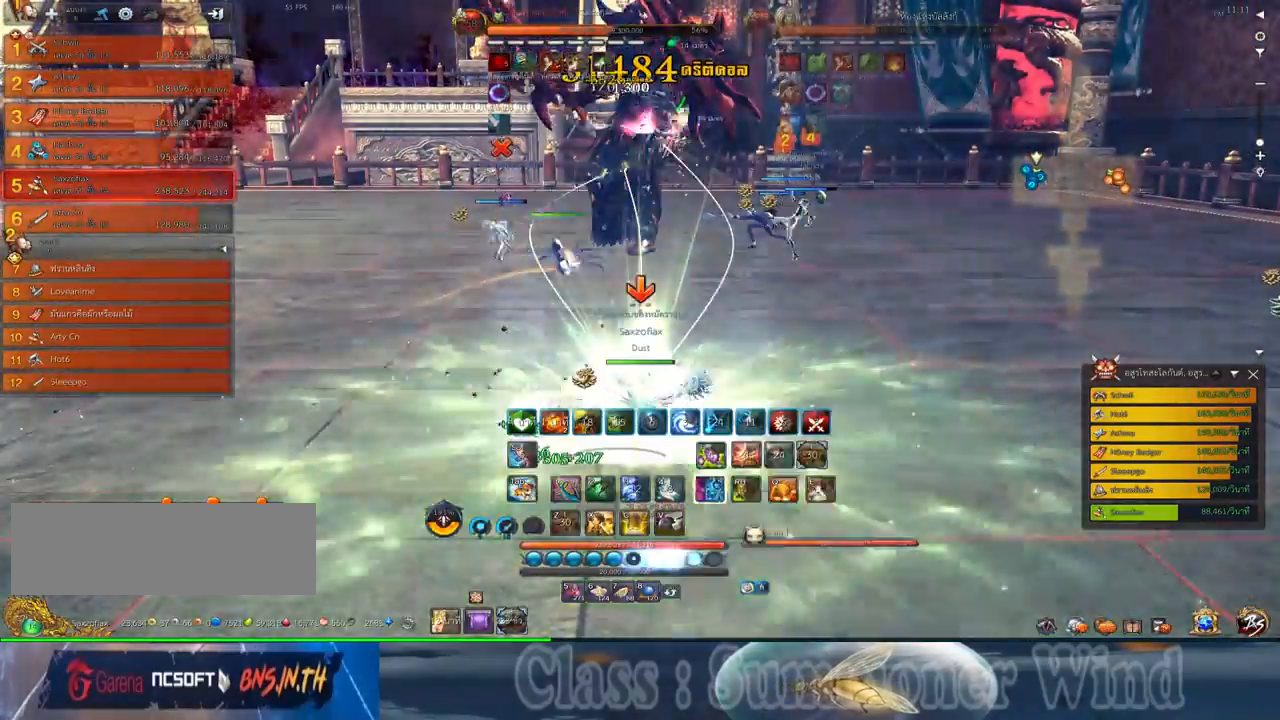
Gameplay with keyboard and mouse; each line is a JSON object with the keys and mouse buttons held at the frame after it. "events" lists presses ("down") and releases ("up") of "1", "2", "3", "4", "5", "a", "alt", "c", "ctrl", "d", "e", "f", "q", "r", "s", "shift", "space", "tab", "v", "w", "x", "z", "mouse_left", "mouse_middle", "mouse_right", "mouse_wheel_up" and "mouse_wheel_down" between this image and that frame as [ms after this image, input, new state], when the widget could be followed in between. "mouse_left", "mouse_middle", "mouse_right", "mouse_wheel_up", "mouse_wheel_down" = the "left", "middle", "right", "wheel_up", "wheel_down" buttons of the "mouse" list. No other keys are recorded. Not read: mouse_move.
{"keys": [], "mouse": [], "events": [[34, "mouse_left", "up"], [34, "mouse_middle", "down"], [34, "mouse_right", "down"], [67, "f", "down"], [67, "mouse_right", "up"], [100, "f", "up"], [167, "mouse_middle", "up"], [284, "mouse_left", "down"], [317, "mouse_left", "up"], [317, "mouse_right", "down"], [334, "f", "down"], [334, "mouse_right", "up"], [384, "f", "up"], [384, "mouse_left", "down"], [417, "mouse_left", "up"], [417, "mouse_right", "down"], [450, "f", "down"], [450, "mouse_right", "up"], [484, "f", "up"]]}
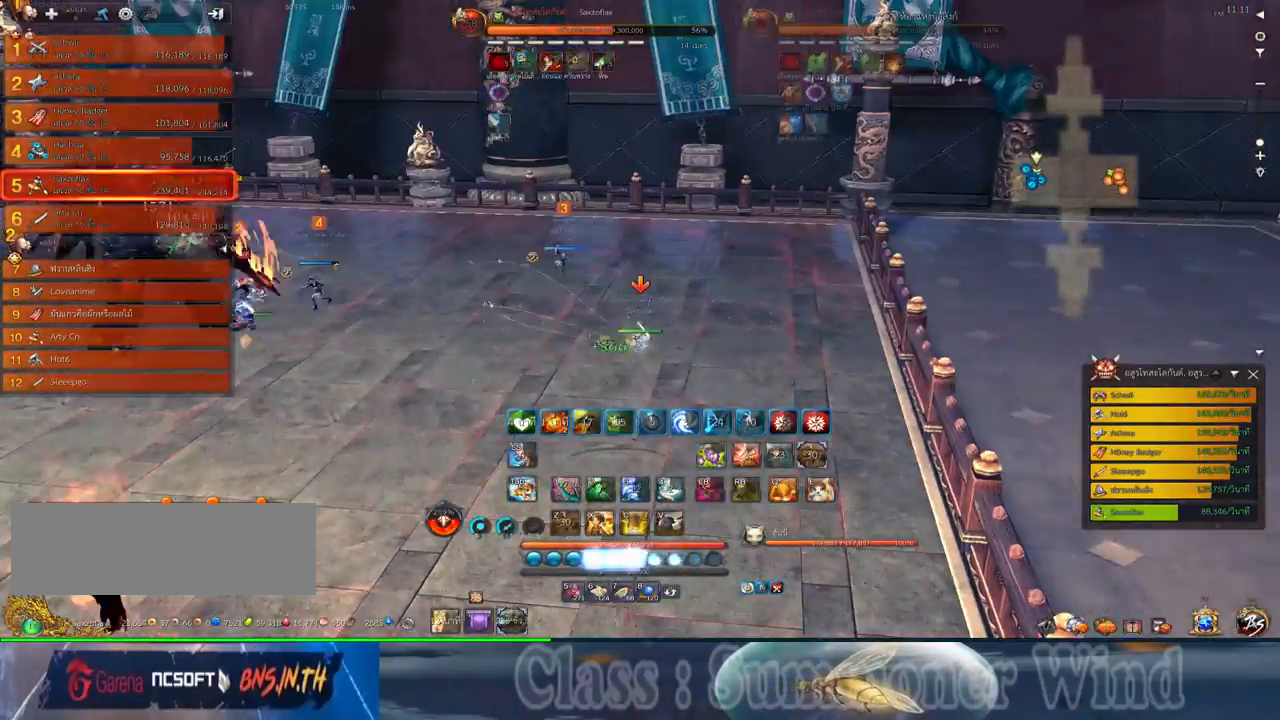
{"keys": [], "mouse": ["right"], "events": [[50, "mouse_left", "down"], [84, "mouse_left", "up"], [167, "mouse_left", "down"], [200, "mouse_left", "up"], [200, "mouse_right", "down"], [234, "f", "down"], [234, "mouse_right", "up"], [267, "f", "up"], [300, "mouse_right", "down"], [334, "f", "down"], [334, "mouse_right", "up"], [367, "f", "up"], [434, "mouse_left", "down"], [467, "mouse_left", "up"], [467, "mouse_right", "down"]]}
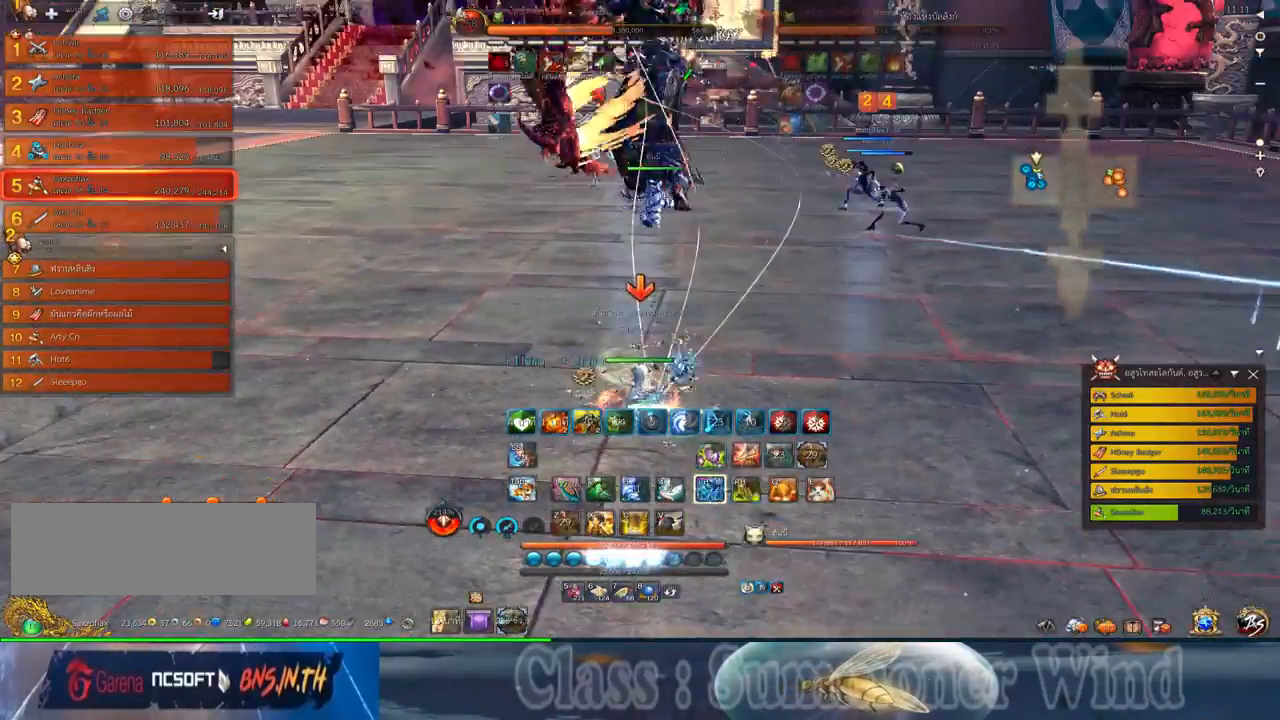
{"keys": ["d", "f"], "mouse": [], "events": [[17, "mouse_right", "up"], [50, "mouse_left", "down"], [84, "mouse_left", "up"], [84, "mouse_right", "down"], [117, "f", "down"], [117, "mouse_right", "up"], [150, "f", "up"], [217, "f", "down"], [250, "f", "up"], [317, "d", "down"], [317, "mouse_left", "down"], [367, "mouse_left", "up"], [367, "mouse_right", "down"], [400, "f", "down"], [400, "mouse_right", "up"], [434, "f", "up"], [434, "mouse_left", "down"], [467, "mouse_left", "up"], [467, "mouse_right", "down"], [500, "f", "down"], [500, "mouse_right", "up"]]}
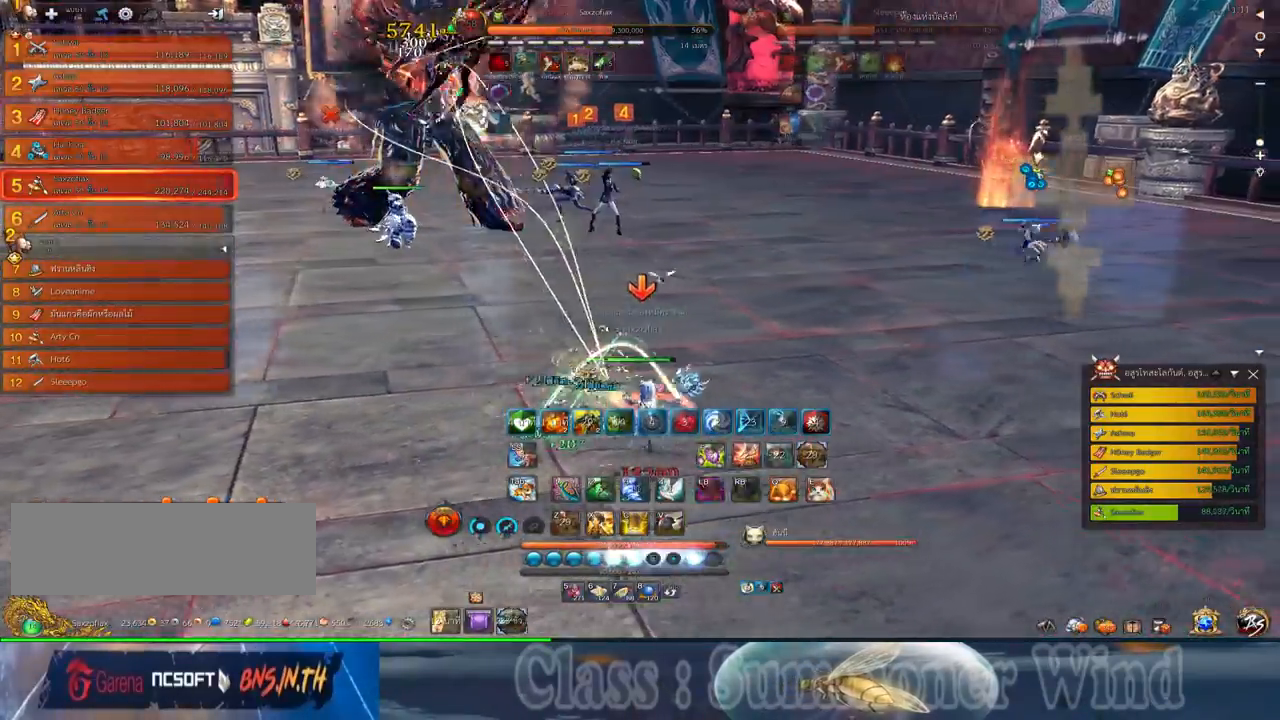
{"keys": ["d"], "mouse": ["left"], "events": [[34, "f", "up"], [217, "mouse_left", "down"], [250, "mouse_left", "up"], [250, "mouse_right", "down"], [284, "f", "down"], [284, "mouse_right", "up"], [317, "f", "up"], [317, "mouse_left", "down"], [350, "mouse_left", "up"], [350, "mouse_right", "down"], [384, "f", "down"], [384, "mouse_right", "up"], [417, "f", "up"], [484, "mouse_left", "down"]]}
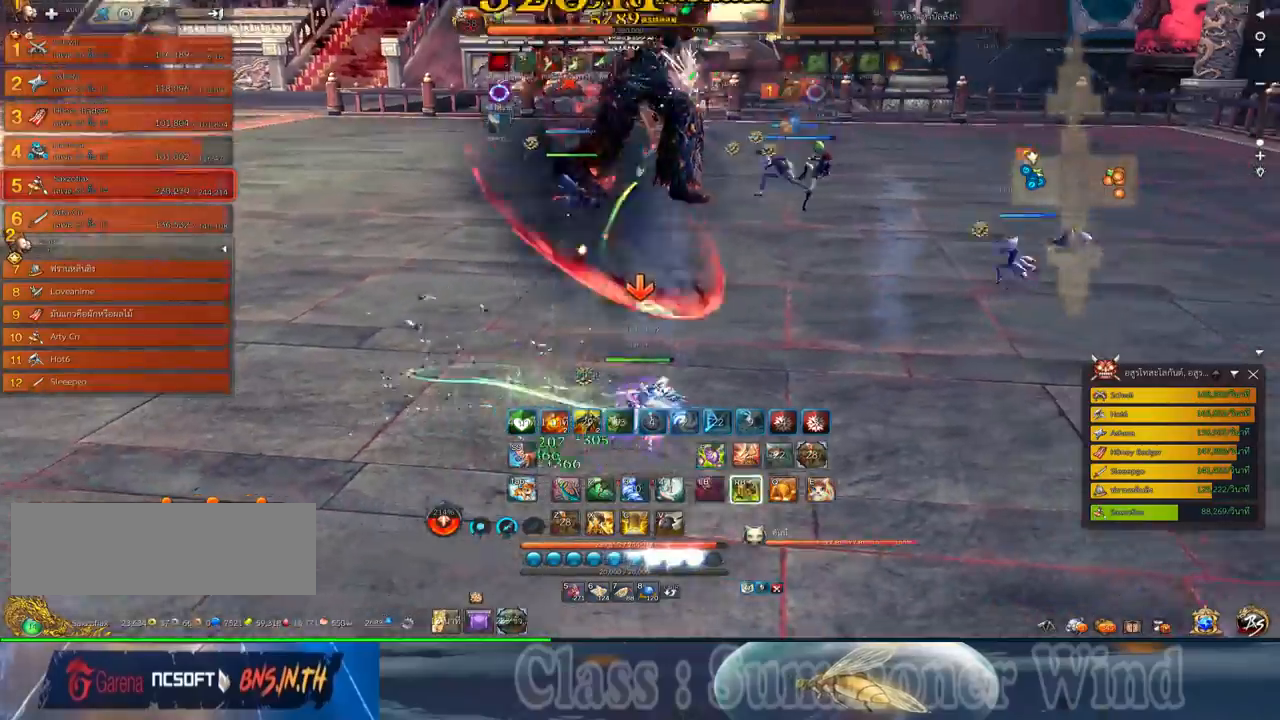
{"keys": ["d"], "mouse": ["left"], "events": [[17, "mouse_left", "up"], [84, "mouse_left", "down"], [117, "mouse_left", "up"], [117, "mouse_right", "down"], [167, "f", "down"], [167, "mouse_right", "up"], [200, "f", "up"], [234, "mouse_right", "down"], [267, "f", "down"], [267, "mouse_right", "up"], [300, "f", "up"], [367, "mouse_left", "down"], [400, "mouse_left", "up"], [484, "mouse_left", "down"]]}
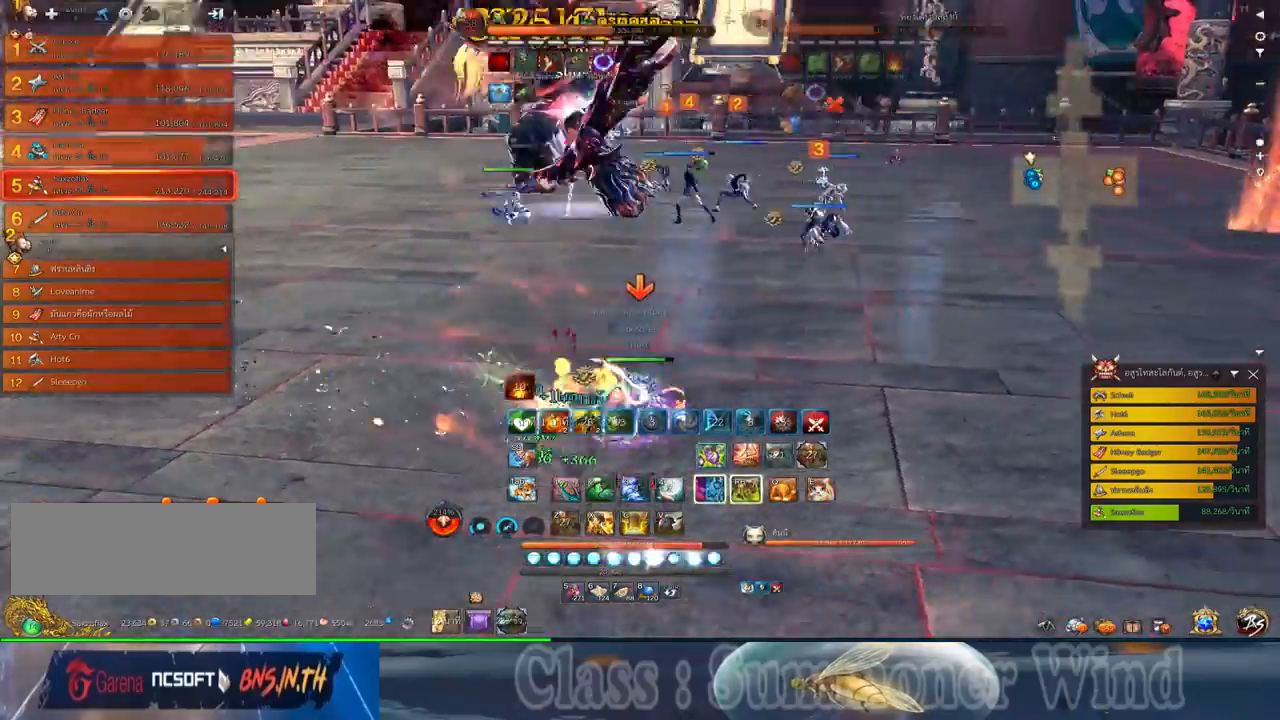
{"keys": ["d"], "mouse": ["right"], "events": [[17, "mouse_left", "up"], [17, "mouse_right", "down"], [50, "f", "down"], [50, "mouse_right", "up"], [84, "f", "up"], [117, "mouse_right", "down"], [150, "f", "down"], [150, "mouse_right", "up"], [184, "f", "up"], [250, "mouse_left", "down"], [284, "mouse_left", "up"], [284, "mouse_right", "down"], [317, "mouse_right", "up"], [367, "mouse_left", "down"], [400, "mouse_left", "up"], [400, "mouse_right", "down"], [434, "f", "down"], [434, "mouse_right", "up"], [450, "f", "up"], [500, "mouse_right", "down"]]}
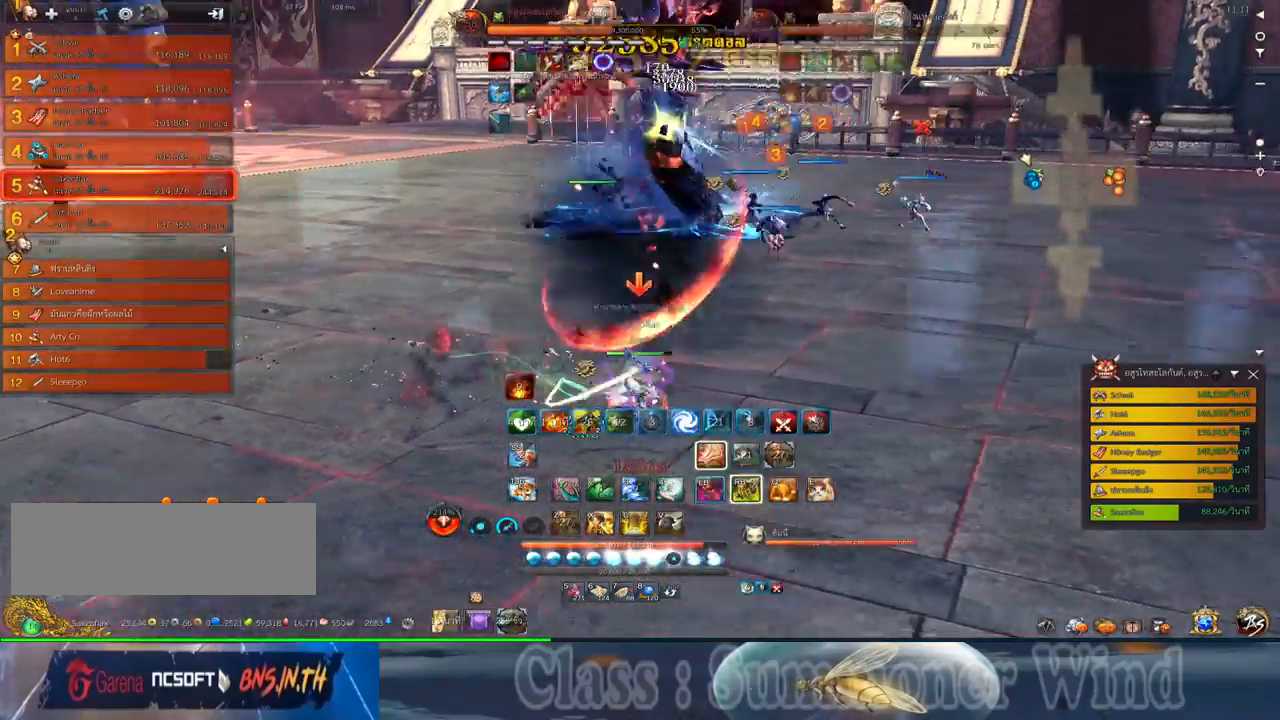
{"keys": ["d", "w"], "mouse": [], "events": [[34, "f", "down"], [34, "mouse_right", "up"], [67, "f", "up"], [134, "mouse_left", "down"], [167, "mouse_left", "up"], [167, "mouse_right", "down"], [200, "mouse_right", "up"], [234, "mouse_left", "down"], [284, "mouse_left", "up"], [284, "mouse_right", "down"], [317, "f", "down"], [317, "mouse_right", "up"], [350, "f", "up"], [417, "f", "down"], [450, "f", "up"], [484, "w", "down"]]}
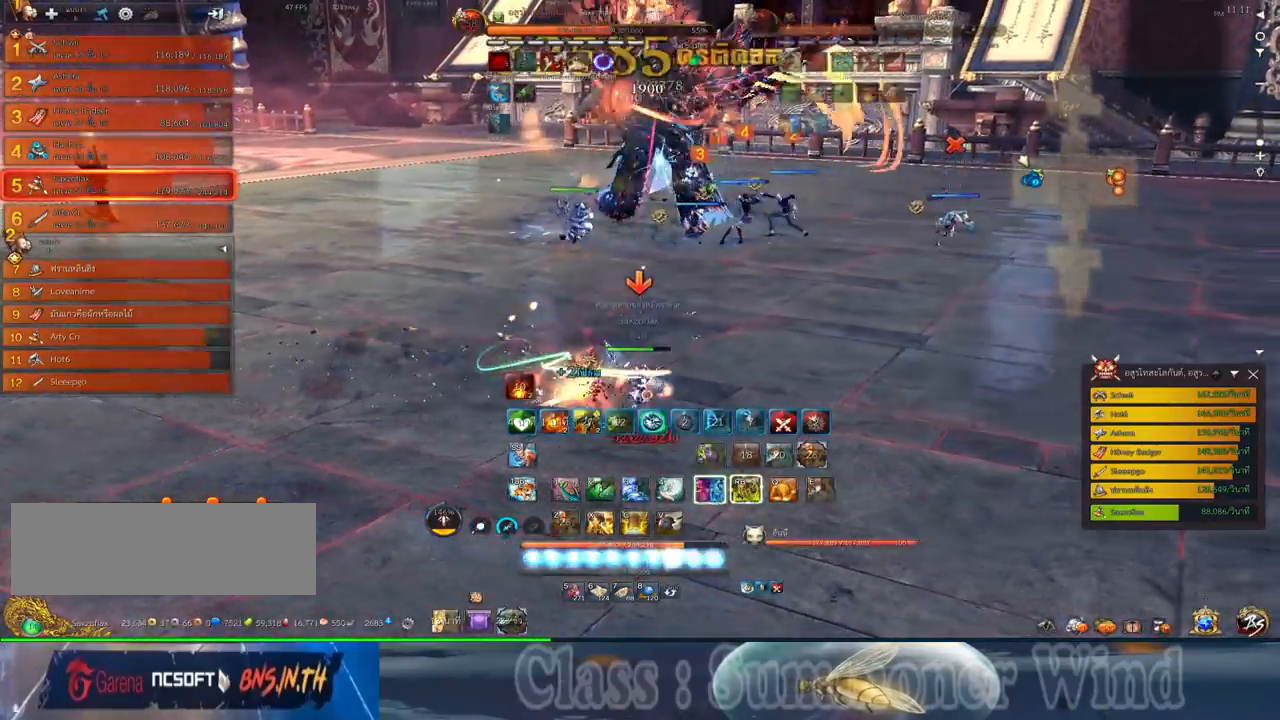
{"keys": ["c", "d", "f"], "mouse": [], "events": [[17, "mouse_left", "down"], [50, "mouse_left", "up"], [50, "mouse_right", "down"], [84, "mouse_right", "up"], [117, "mouse_left", "down"], [167, "mouse_left", "up"], [167, "mouse_right", "down"], [200, "f", "down"], [200, "mouse_right", "up"], [200, "w", "up"], [234, "f", "up"], [267, "c", "down"], [300, "f", "down"], [334, "c", "up"], [334, "f", "up"], [400, "mouse_left", "down"], [434, "mouse_left", "up"], [434, "mouse_right", "down"], [467, "c", "down"], [467, "f", "down"], [467, "mouse_right", "up"]]}
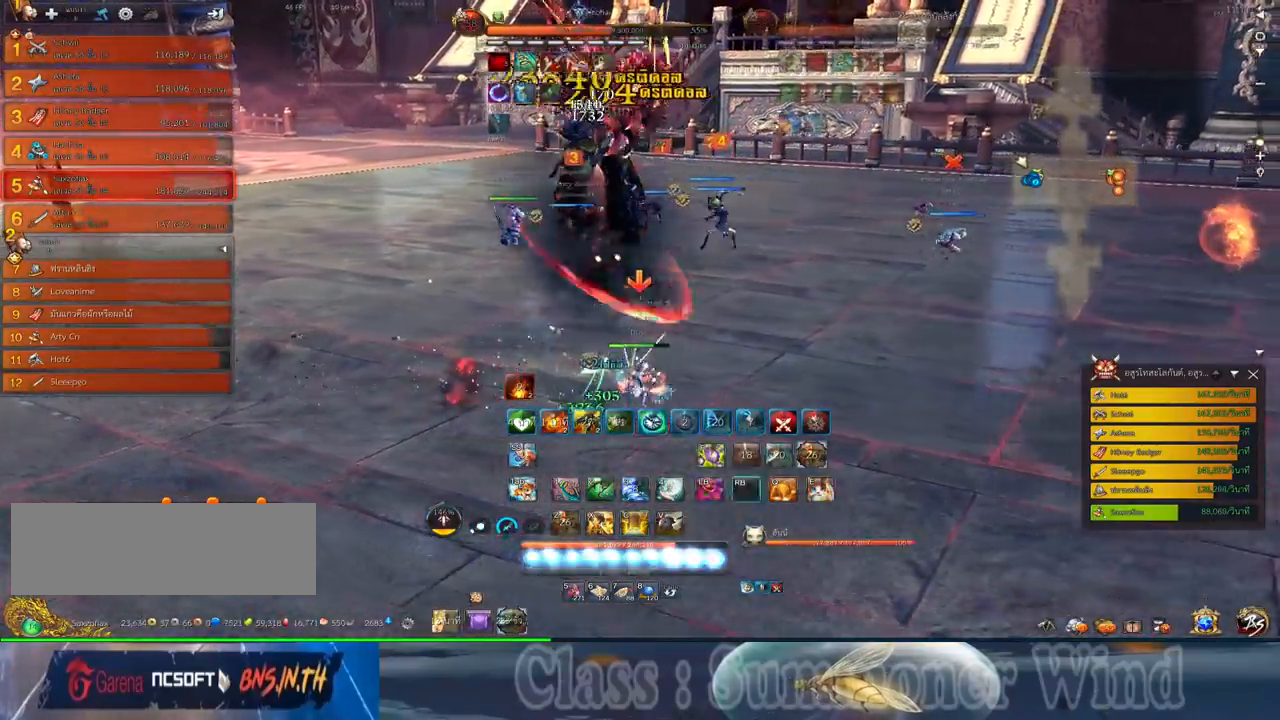
{"keys": ["d"], "mouse": [], "events": [[17, "f", "up"], [17, "mouse_left", "down"], [50, "c", "up"], [50, "mouse_left", "up"], [50, "mouse_right", "down"], [84, "f", "down"], [84, "mouse_right", "up"], [117, "f", "up"], [150, "c", "down"], [284, "c", "up"], [284, "mouse_left", "down"], [317, "mouse_left", "up"], [317, "mouse_right", "down"], [367, "f", "down"], [367, "mouse_right", "up"], [400, "c", "down"], [400, "f", "up"], [400, "mouse_left", "down"], [434, "1", "down"], [434, "mouse_left", "up"], [434, "mouse_right", "down"], [467, "mouse_right", "up"], [500, "1", "up"], [500, "c", "up"]]}
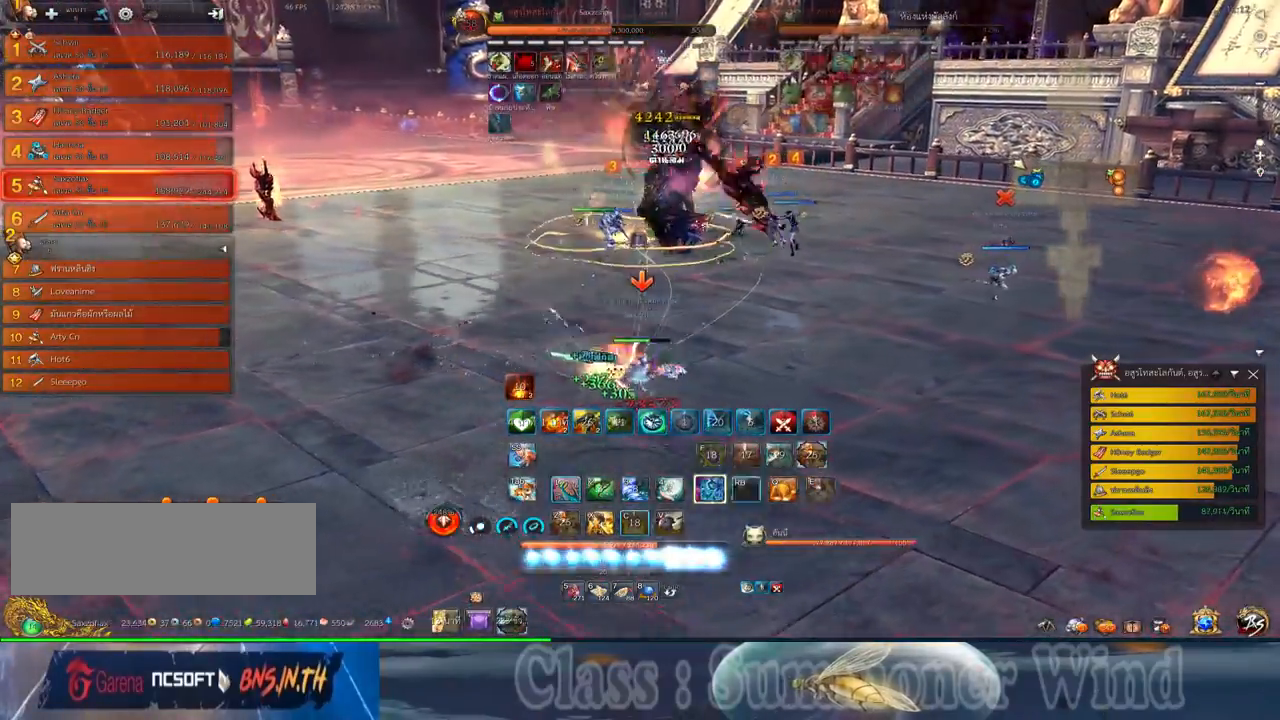
{"keys": ["d"], "mouse": [], "events": [[100, "1", "down"], [167, "c", "down"], [167, "mouse_left", "down"], [200, "1", "up"], [200, "mouse_left", "up"], [200, "mouse_right", "down"], [250, "f", "down"], [250, "mouse_right", "up"], [284, "1", "down"], [284, "f", "up"], [284, "mouse_left", "down"], [317, "mouse_left", "up"], [317, "mouse_right", "down"], [350, "f", "down"], [350, "mouse_right", "up"], [384, "2", "down"], [384, "f", "up"], [450, "1", "up"], [450, "mouse_left", "down"], [484, "2", "up"], [484, "c", "up"], [484, "mouse_left", "up"]]}
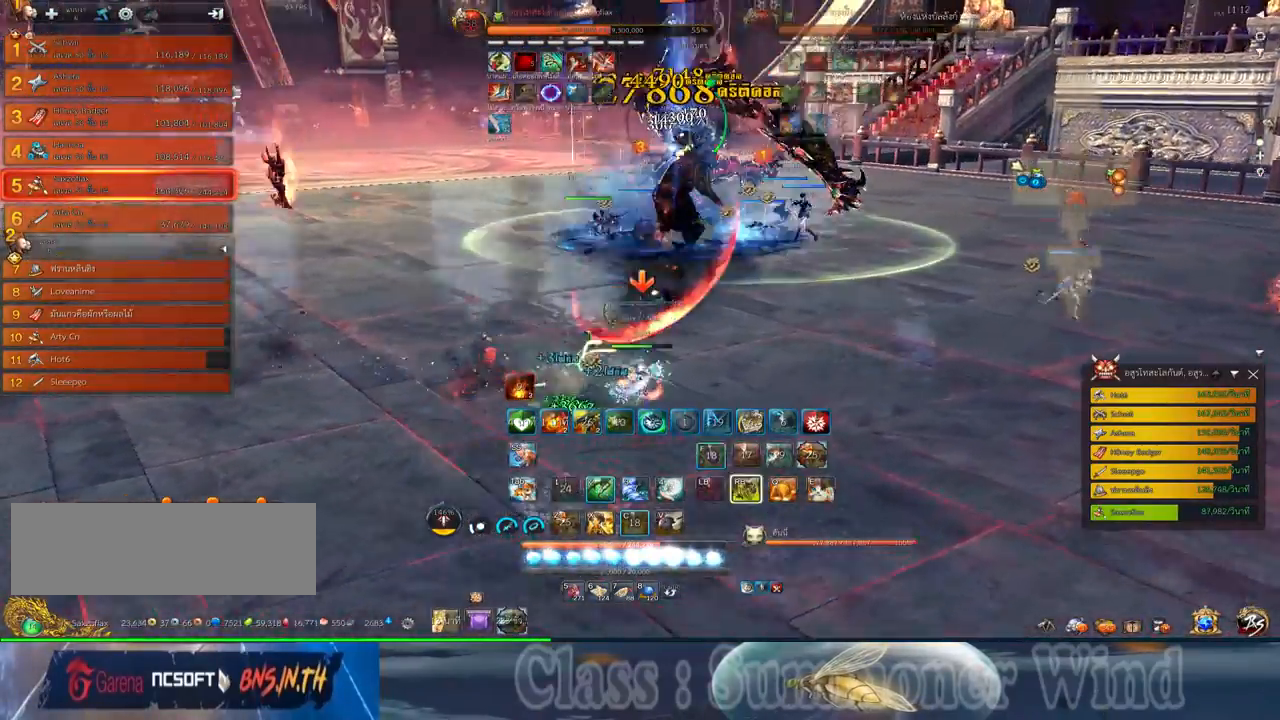
{"keys": ["1", "d"], "mouse": ["right"], "events": [[50, "1", "down"], [50, "mouse_left", "down"], [84, "2", "down"], [84, "mouse_left", "up"], [84, "mouse_right", "down"], [134, "f", "down"], [134, "mouse_right", "up"], [167, "1", "up"], [167, "2", "up"], [167, "f", "up"], [200, "mouse_right", "down"], [234, "2", "down"], [234, "f", "down"], [234, "mouse_right", "up"], [250, "f", "up"], [267, "1", "down"], [300, "1", "up"], [334, "2", "up"], [334, "mouse_left", "down"], [367, "mouse_left", "up"], [400, "1", "down"], [434, "2", "down"], [434, "mouse_left", "down"], [484, "2", "up"], [484, "mouse_left", "up"], [484, "mouse_right", "down"]]}
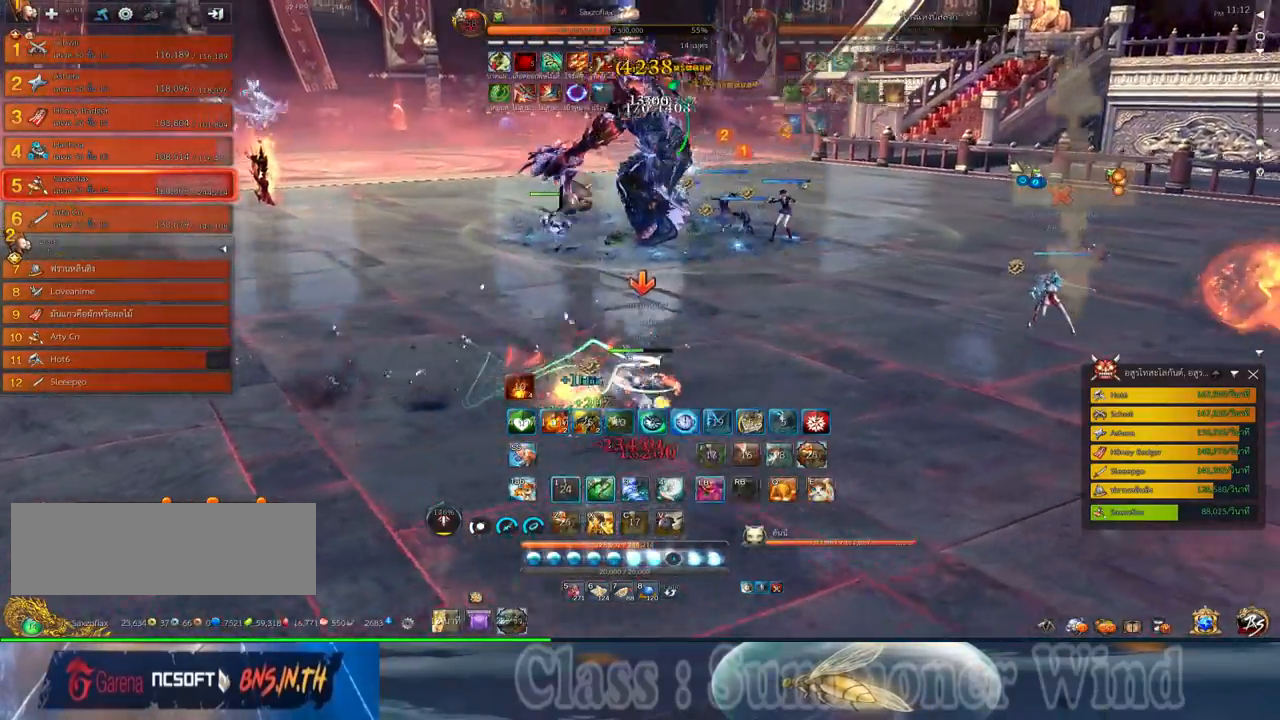
{"keys": ["2", "d", "f"], "mouse": [], "events": [[17, "1", "up"], [17, "f", "down"], [17, "mouse_right", "up"], [50, "f", "up"], [84, "1", "down"], [84, "mouse_right", "down"], [117, "2", "down"], [117, "f", "down"], [117, "mouse_right", "up"], [134, "2", "up"], [150, "1", "up"], [150, "f", "up"], [217, "mouse_left", "down"], [250, "1", "down"], [250, "mouse_left", "up"], [250, "mouse_right", "down"], [284, "2", "down"], [284, "mouse_right", "up"], [317, "2", "up"], [317, "mouse_left", "down"], [367, "1", "up"], [367, "mouse_left", "up"], [367, "mouse_right", "down"], [400, "f", "down"], [400, "mouse_right", "up"], [434, "f", "up"], [467, "2", "down"], [500, "f", "down"]]}
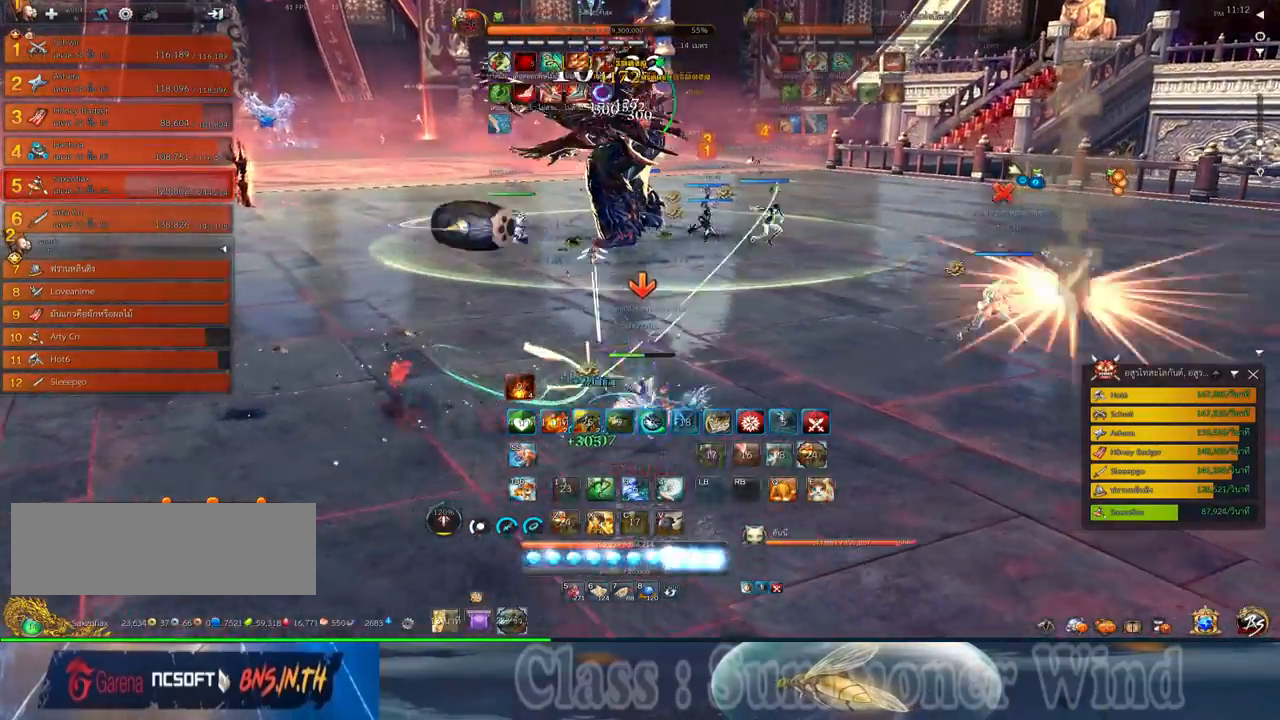
{"keys": ["d"], "mouse": ["left"], "events": [[34, "2", "up"], [34, "f", "up"], [100, "mouse_left", "down"], [134, "mouse_left", "up"], [134, "mouse_right", "down"], [167, "mouse_right", "up"], [217, "mouse_left", "down"], [250, "mouse_left", "up"], [250, "mouse_right", "down"], [284, "f", "down"], [284, "mouse_right", "up"], [317, "f", "up"], [484, "mouse_left", "down"]]}
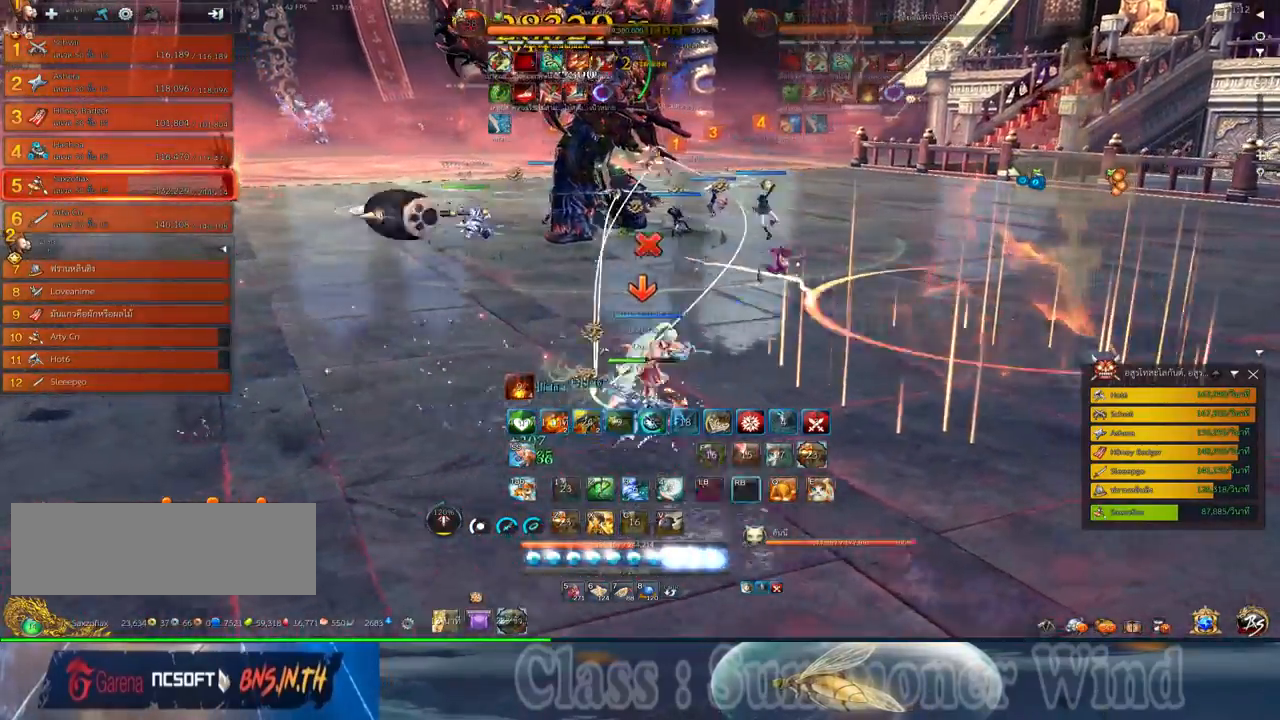
{"keys": ["d"], "mouse": ["left"], "events": [[17, "mouse_left", "up"], [17, "mouse_right", "down"], [67, "f", "down"], [67, "mouse_right", "up"], [100, "f", "up"], [100, "mouse_left", "down"], [134, "mouse_left", "up"], [134, "mouse_right", "down"], [167, "f", "down"], [167, "mouse_right", "up"], [200, "f", "up"], [367, "mouse_left", "down"], [400, "mouse_left", "up"], [400, "mouse_right", "down"], [450, "f", "down"], [450, "mouse_right", "up"], [484, "f", "up"], [484, "mouse_left", "down"]]}
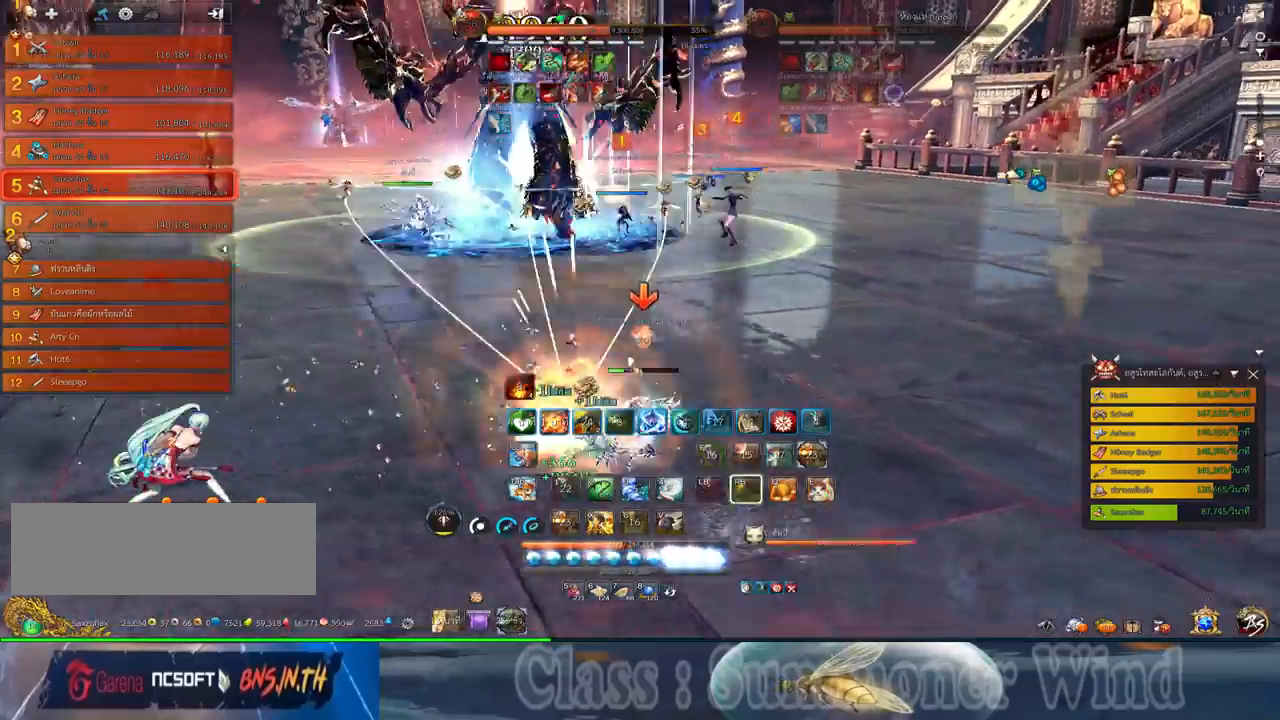
{"keys": [], "mouse": [], "events": [[17, "mouse_left", "up"], [17, "mouse_right", "down"], [50, "f", "down"], [50, "mouse_right", "up"], [84, "f", "up"], [150, "mouse_left", "down"], [184, "mouse_left", "up"], [250, "mouse_left", "down"], [250, "space", "down"], [300, "mouse_left", "up"], [300, "mouse_right", "down"], [334, "f", "down"], [334, "mouse_right", "up"], [367, "f", "up"], [400, "mouse_right", "down"], [434, "f", "down"], [434, "mouse_right", "up"], [434, "space", "up"], [467, "d", "up"], [467, "f", "up"]]}
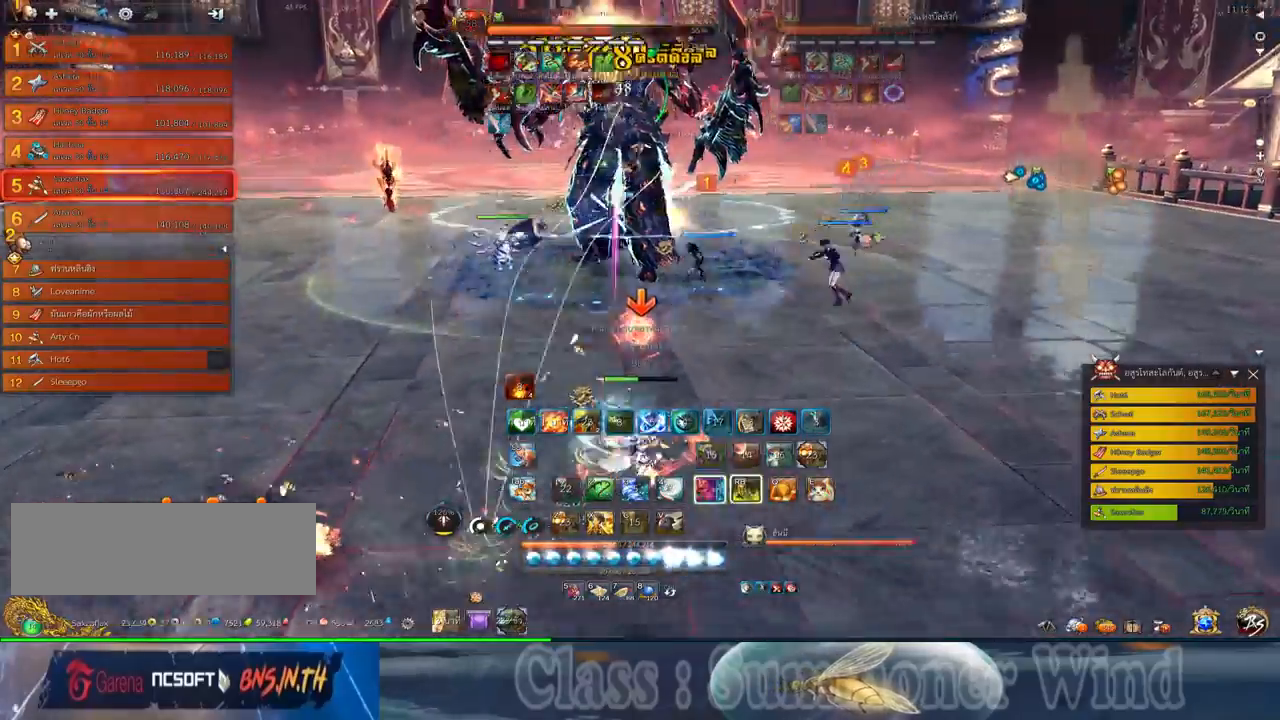
{"keys": ["s"], "mouse": [], "events": [[34, "mouse_left", "down"], [67, "mouse_left", "up"], [150, "mouse_left", "down"], [184, "mouse_left", "up"], [184, "mouse_right", "down"], [217, "f", "down"], [217, "mouse_right", "up"], [250, "f", "up"], [284, "mouse_right", "down"], [284, "s", "down"], [317, "f", "down"], [317, "mouse_right", "up"], [350, "f", "up"], [417, "mouse_left", "down"], [450, "mouse_left", "up"], [450, "mouse_right", "down"], [484, "mouse_right", "up"]]}
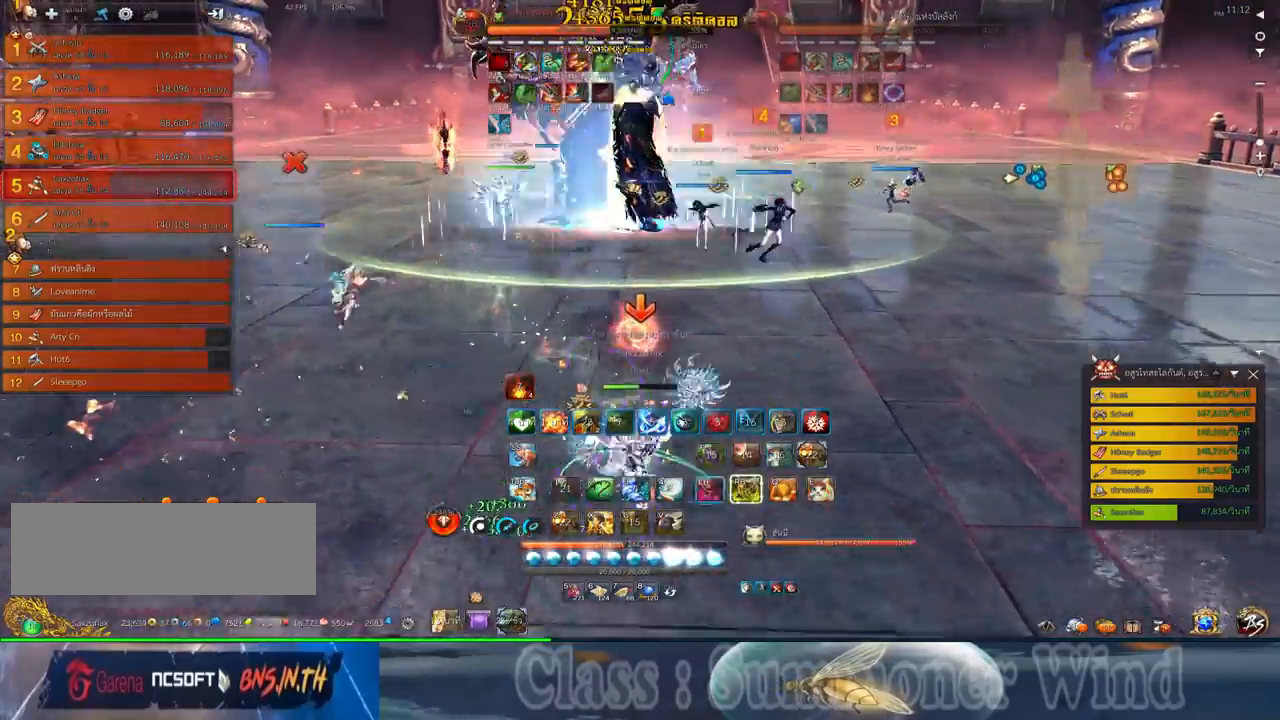
{"keys": ["f"], "mouse": [], "events": [[17, "a", "down"], [17, "mouse_left", "down"], [50, "mouse_left", "up"], [50, "mouse_right", "down"], [100, "f", "down"], [100, "mouse_right", "up"], [134, "f", "up"], [167, "mouse_right", "down"], [167, "s", "up"], [200, "f", "down"], [200, "mouse_right", "up"], [234, "f", "up"], [300, "mouse_left", "down"], [334, "mouse_left", "up"], [334, "mouse_right", "down"], [384, "mouse_right", "up"], [417, "mouse_left", "down"], [450, "mouse_left", "up"], [450, "mouse_right", "down"], [484, "a", "up"], [484, "f", "down"], [484, "mouse_right", "up"]]}
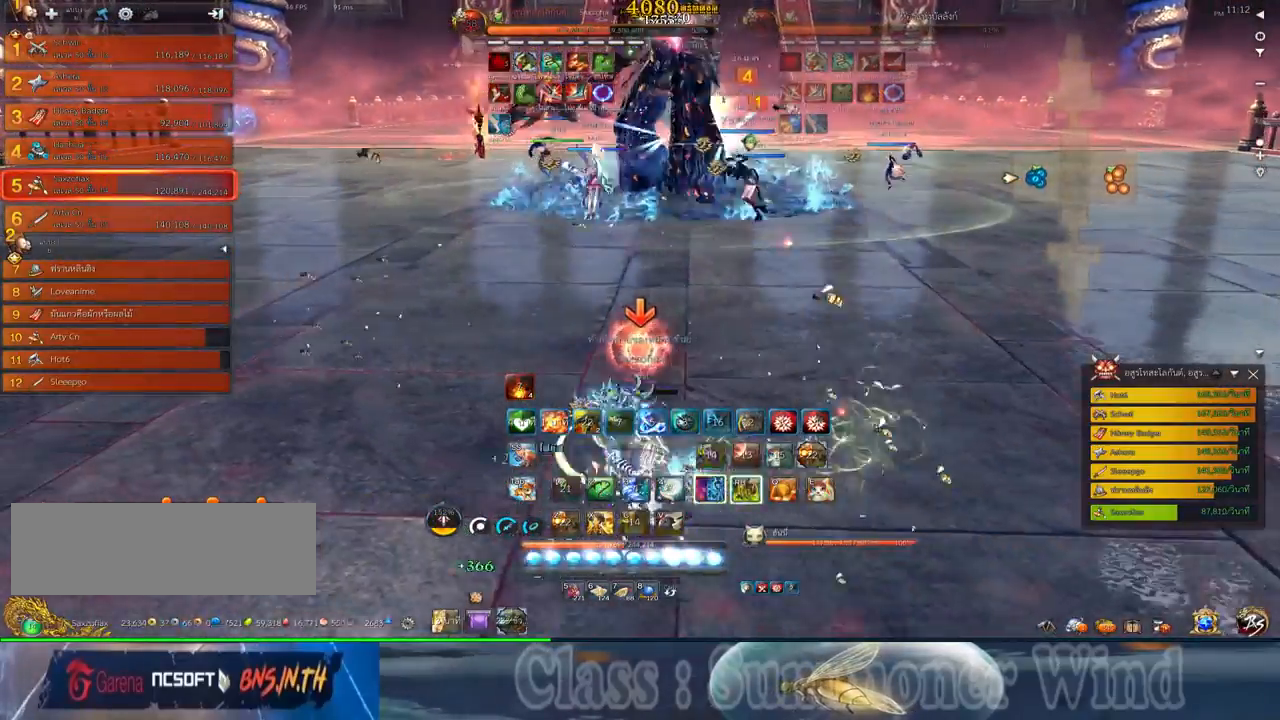
{"keys": [], "mouse": ["right"], "events": [[17, "f", "up"], [84, "x", "down"], [150, "x", "up"], [184, "mouse_left", "down"], [234, "mouse_left", "up"], [234, "mouse_right", "down"], [234, "x", "down"], [267, "f", "down"], [267, "mouse_right", "up"], [300, "f", "up"], [300, "mouse_left", "down"], [300, "x", "up"], [334, "mouse_left", "up"], [334, "mouse_right", "down"], [367, "f", "down"], [367, "mouse_right", "up"], [400, "f", "up"], [400, "x", "down"], [434, "x", "up"], [467, "mouse_left", "down"], [500, "mouse_left", "up"], [500, "mouse_right", "down"]]}
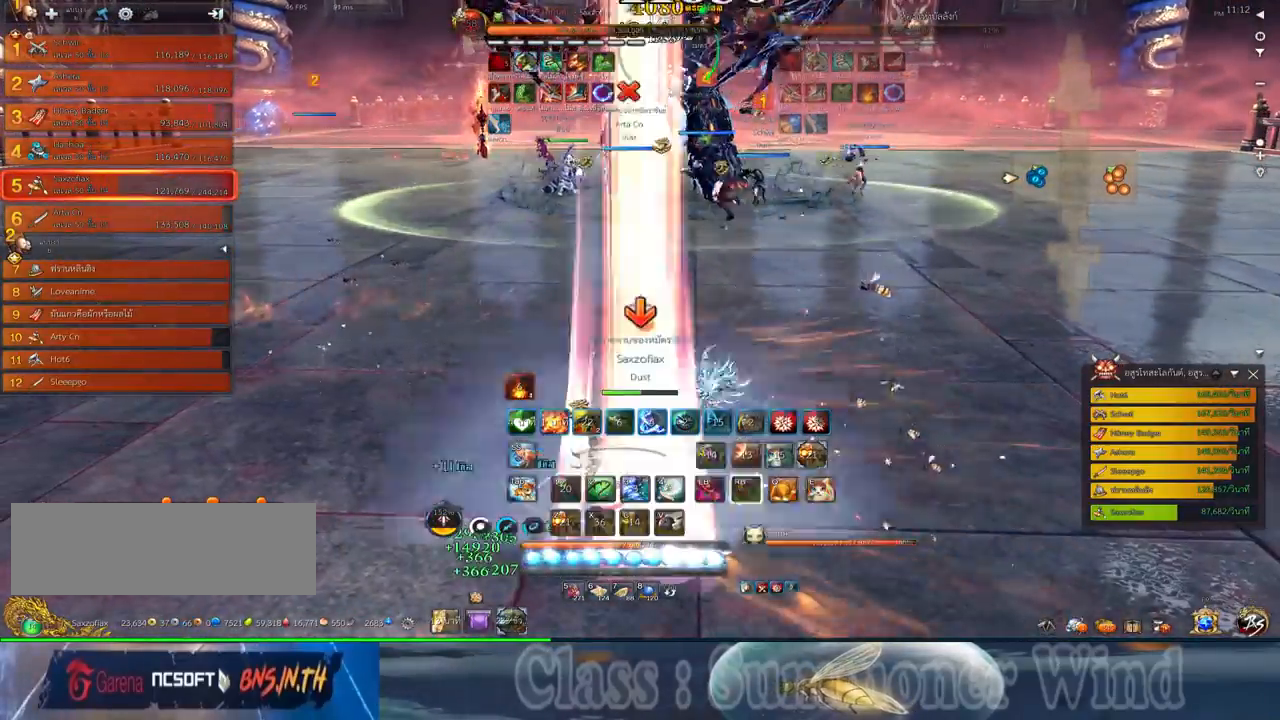
{"keys": [], "mouse": ["right"], "events": [[34, "mouse_right", "up"], [34, "x", "down"], [84, "mouse_left", "down"], [84, "x", "up"], [117, "mouse_left", "up"], [117, "mouse_right", "down"], [150, "f", "down"], [150, "mouse_right", "up"], [184, "f", "up"], [184, "x", "down"], [217, "mouse_right", "down"], [250, "f", "down"], [250, "mouse_right", "up"], [250, "x", "up"], [284, "f", "up"], [350, "mouse_left", "down"], [384, "2", "down"], [384, "mouse_left", "up"], [384, "mouse_right", "down"], [417, "mouse_right", "up"], [467, "2", "up"], [467, "mouse_left", "down"], [500, "mouse_left", "up"], [500, "mouse_right", "down"]]}
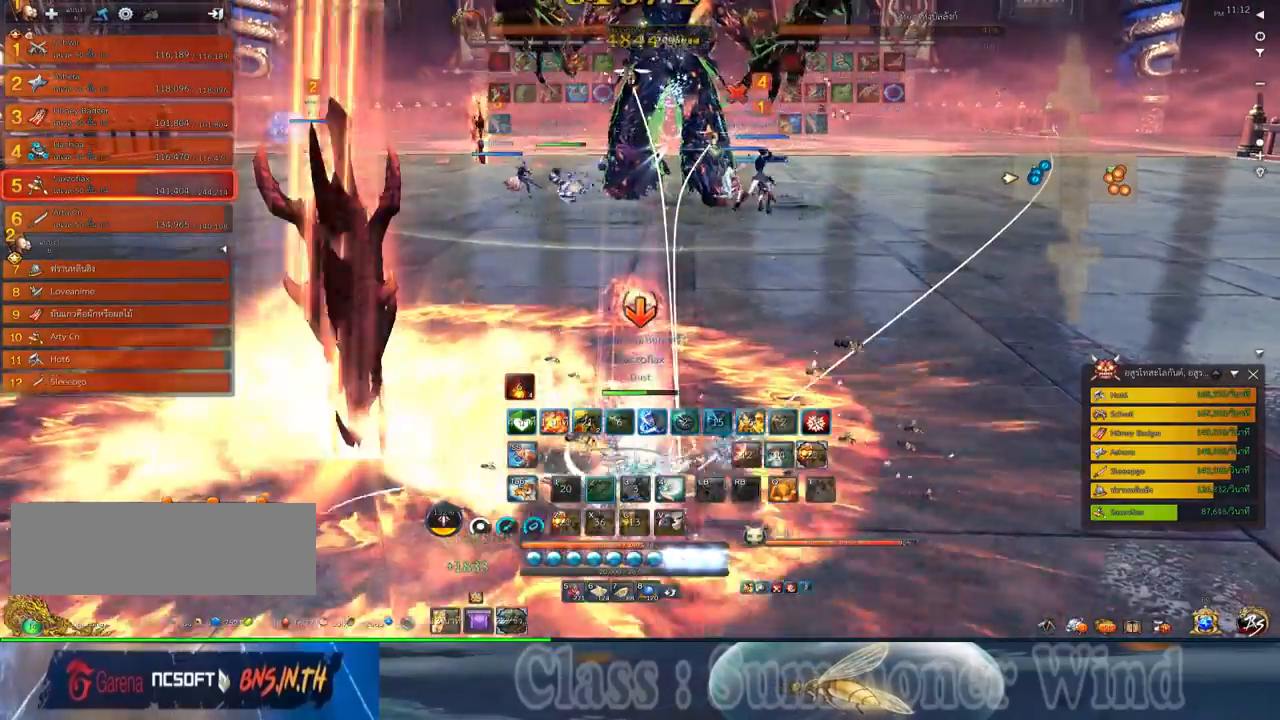
{"keys": [], "mouse": ["middle"], "events": [[34, "2", "down"], [34, "f", "down"], [34, "mouse_right", "up"], [67, "f", "up"], [100, "2", "up"], [200, "2", "down"], [234, "mouse_left", "down"], [267, "2", "up"], [267, "mouse_left", "up"], [267, "mouse_right", "down"], [300, "f", "down"], [300, "mouse_right", "up"], [350, "2", "down"], [350, "f", "up"], [350, "mouse_left", "down"], [384, "mouse_left", "up"], [384, "mouse_right", "down"], [417, "2", "up"], [417, "f", "down"], [417, "mouse_middle", "down"], [417, "mouse_right", "up"], [450, "f", "up"]]}
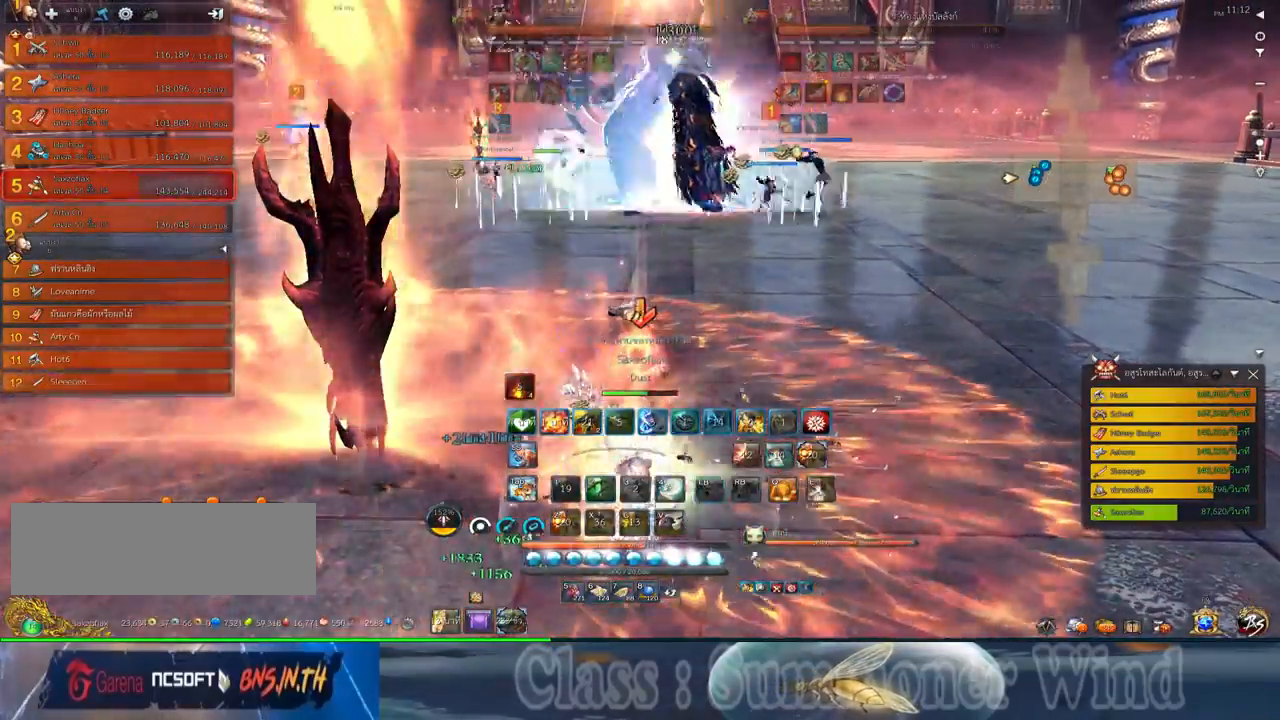
{"keys": [], "mouse": ["left"], "events": [[17, "mouse_middle", "up"], [84, "mouse_wheel_down", "down"], [117, "mouse_left", "down"], [117, "mouse_wheel_down", "up"], [167, "mouse_left", "up"], [167, "mouse_right", "down"], [184, "f", "down"], [184, "mouse_right", "up"], [234, "f", "up"], [234, "mouse_left", "down"], [267, "mouse_left", "up"], [267, "mouse_right", "down"], [300, "f", "down"], [300, "mouse_right", "up"], [334, "f", "up"], [400, "mouse_left", "down"], [434, "mouse_left", "up"], [500, "mouse_left", "down"]]}
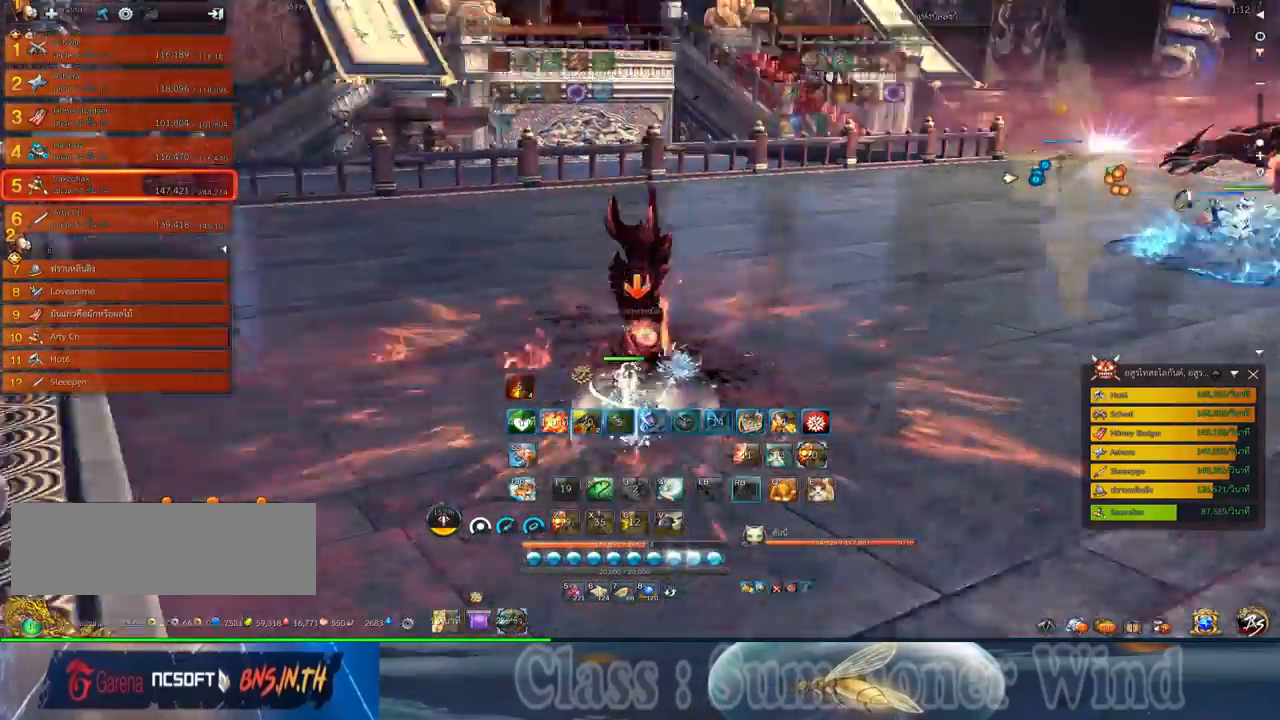
{"keys": ["d"], "mouse": [], "events": [[50, "mouse_left", "up"], [50, "mouse_right", "down"], [84, "d", "down"], [84, "f", "down"], [84, "mouse_right", "up"], [84, "w", "down"], [117, "f", "up"], [150, "mouse_right", "down"], [184, "f", "down"], [184, "mouse_right", "up"], [217, "f", "up"], [284, "mouse_left", "down"], [317, "mouse_left", "up"], [384, "mouse_left", "down"], [434, "mouse_left", "up"], [434, "mouse_right", "down"], [467, "f", "down"], [467, "mouse_right", "up"], [500, "f", "up"], [500, "w", "up"]]}
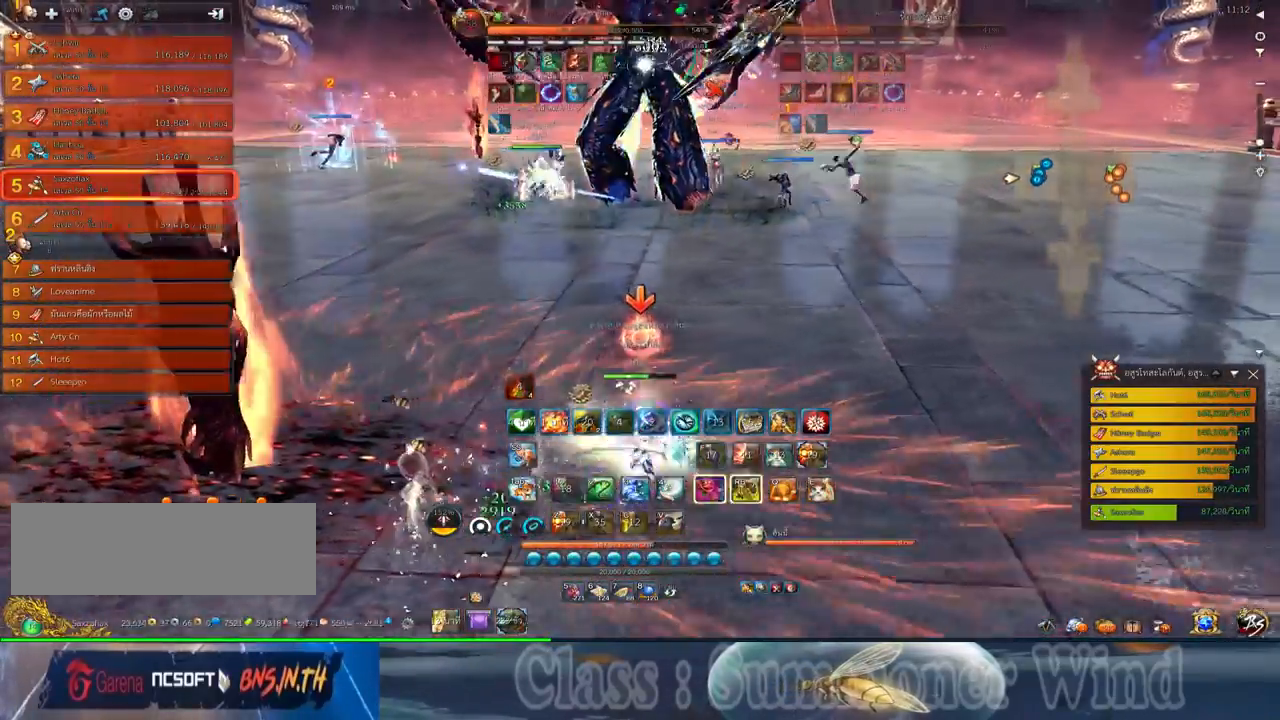
{"keys": [], "mouse": [], "events": [[67, "f", "down"], [100, "f", "up"], [167, "mouse_left", "down"], [200, "mouse_left", "up"], [200, "mouse_right", "down"], [200, "space", "down"], [234, "mouse_right", "up"], [317, "mouse_right", "down"], [350, "f", "down"], [350, "mouse_right", "up"], [350, "space", "up"], [384, "f", "up"], [450, "d", "up"], [450, "f", "down"], [484, "f", "up"]]}
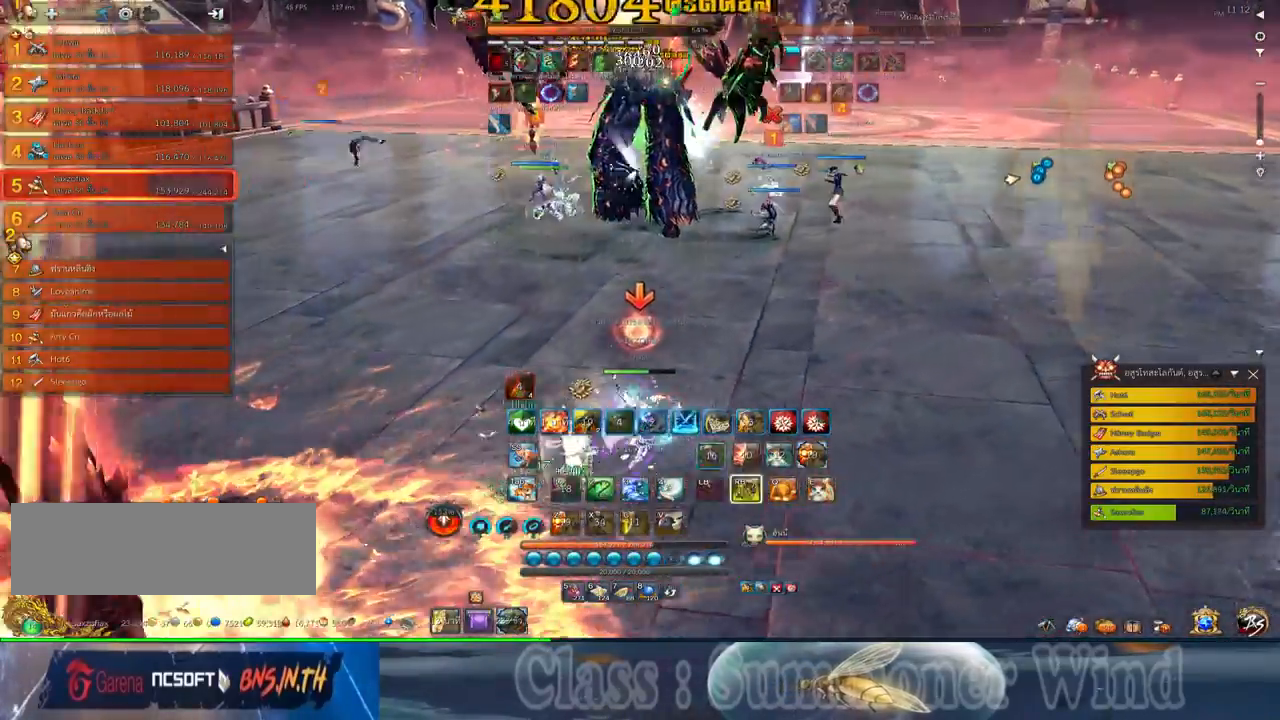
{"keys": [], "mouse": ["right"], "events": [[50, "mouse_left", "down"], [84, "mouse_left", "up"], [84, "mouse_right", "down"], [117, "f", "down"], [117, "mouse_right", "up"], [167, "f", "up"], [167, "mouse_left", "down"], [167, "mouse_middle", "down"], [184, "mouse_left", "up"], [184, "mouse_right", "down"], [217, "f", "down"], [217, "mouse_right", "up"], [267, "f", "up"], [300, "mouse_middle", "up"], [434, "mouse_left", "down"], [484, "mouse_left", "up"], [484, "mouse_right", "down"]]}
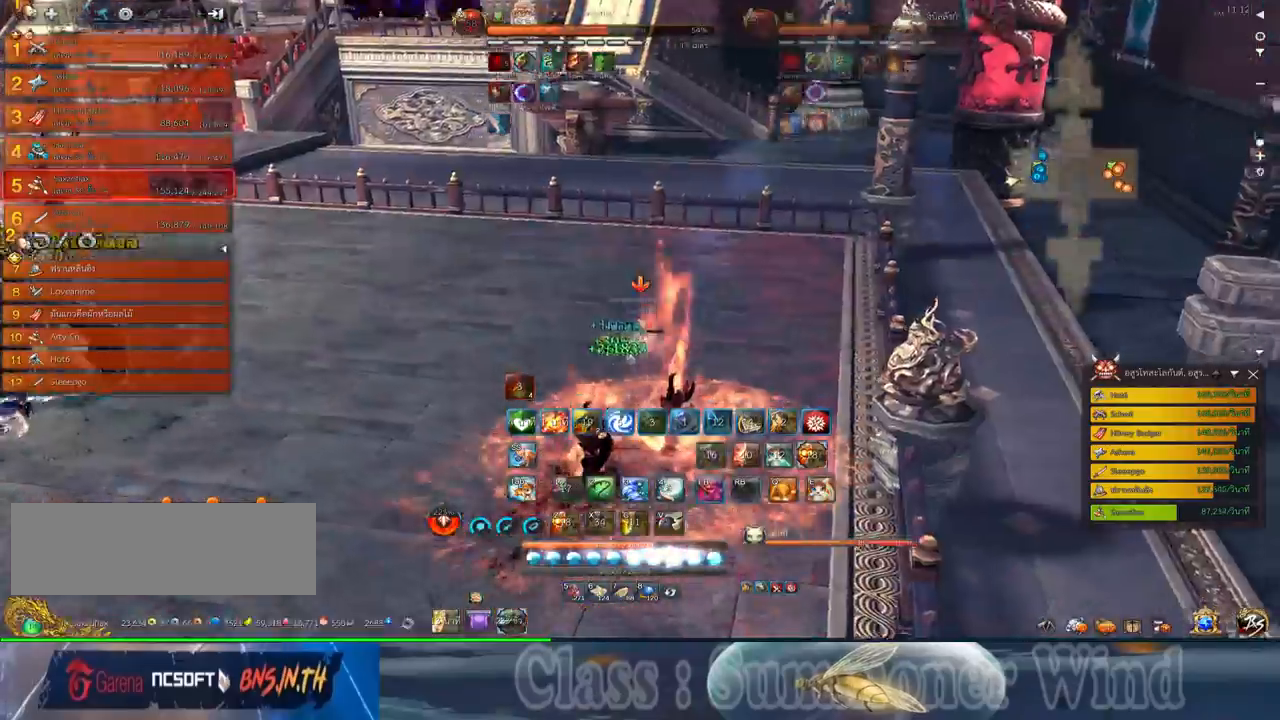
{"keys": ["d", "f", "space"], "mouse": [], "events": [[17, "f", "down"], [17, "mouse_right", "up"], [50, "f", "up"], [50, "mouse_left", "down"], [84, "d", "down"], [84, "mouse_left", "up"], [84, "mouse_right", "down"], [84, "w", "down"], [117, "f", "down"], [117, "mouse_right", "up"], [150, "f", "up"], [217, "mouse_left", "down"], [250, "mouse_left", "up"], [317, "mouse_left", "down"], [350, "mouse_left", "up"], [350, "mouse_right", "down"], [400, "f", "down"], [400, "mouse_right", "up"], [434, "f", "up"], [434, "w", "up"], [467, "mouse_right", "down"], [500, "f", "down"], [500, "mouse_right", "up"], [500, "space", "down"]]}
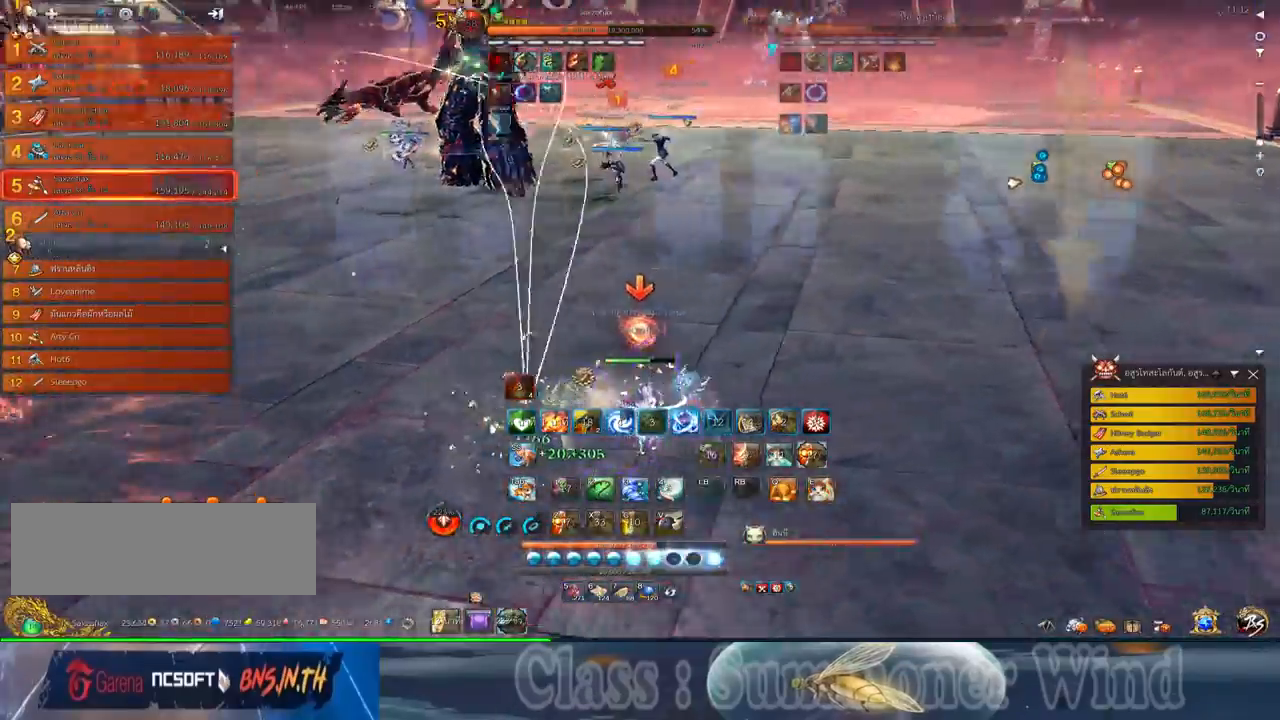
{"keys": ["3", "d"], "mouse": ["left"], "events": [[34, "f", "up"], [134, "mouse_right", "down"], [167, "mouse_right", "up"], [167, "space", "up"], [217, "mouse_left", "down"], [250, "mouse_left", "up"], [250, "mouse_right", "down"], [284, "3", "down"], [284, "f", "down"], [284, "mouse_right", "up"], [317, "f", "up"], [384, "3", "up"], [384, "f", "down"], [417, "f", "up"], [450, "3", "down"], [484, "mouse_left", "down"]]}
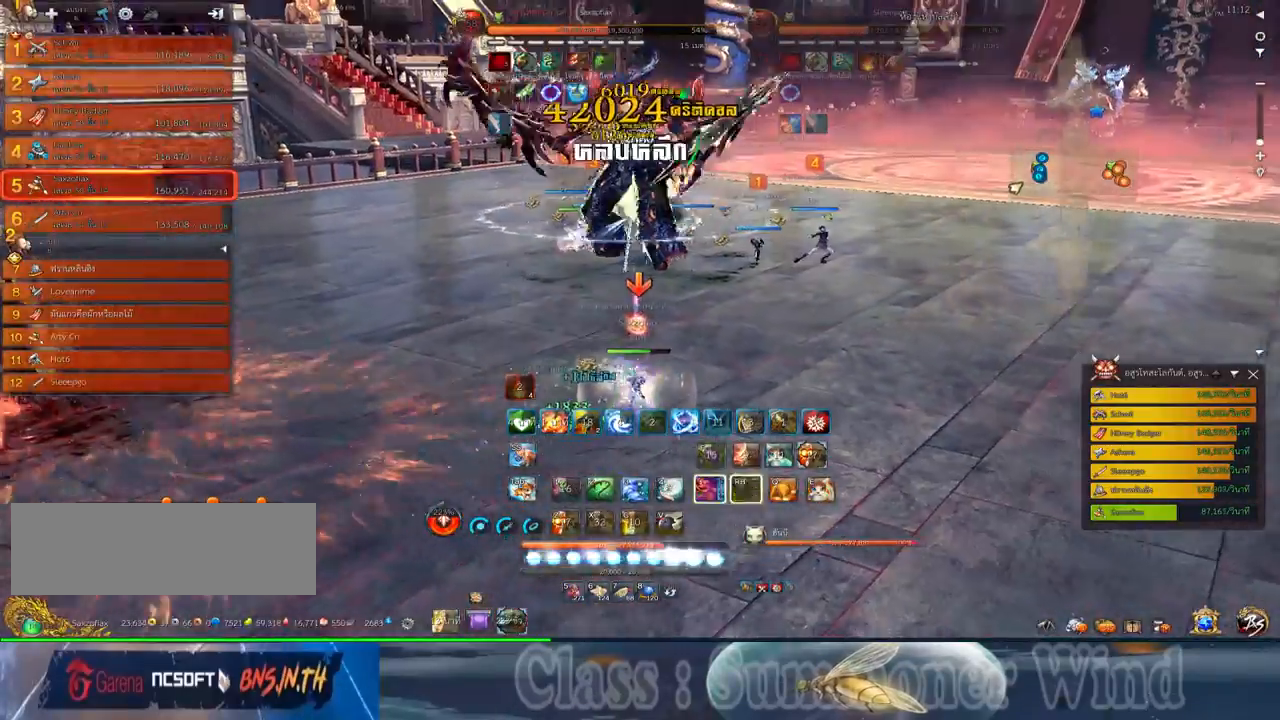
{"keys": ["d"], "mouse": ["left"], "events": [[17, "3", "up"], [17, "mouse_left", "up"], [17, "mouse_right", "down"], [50, "mouse_right", "up"], [100, "mouse_left", "down"], [134, "3", "down"], [134, "mouse_left", "up"], [134, "mouse_right", "down"], [167, "f", "down"], [167, "mouse_right", "up"], [200, "3", "up"], [200, "f", "up"], [267, "3", "down"], [267, "f", "down"], [300, "f", "up"], [334, "3", "up"], [367, "mouse_left", "down"], [400, "mouse_left", "up"], [400, "mouse_right", "down"], [450, "f", "down"], [450, "mouse_right", "up"], [484, "f", "up"], [484, "mouse_left", "down"]]}
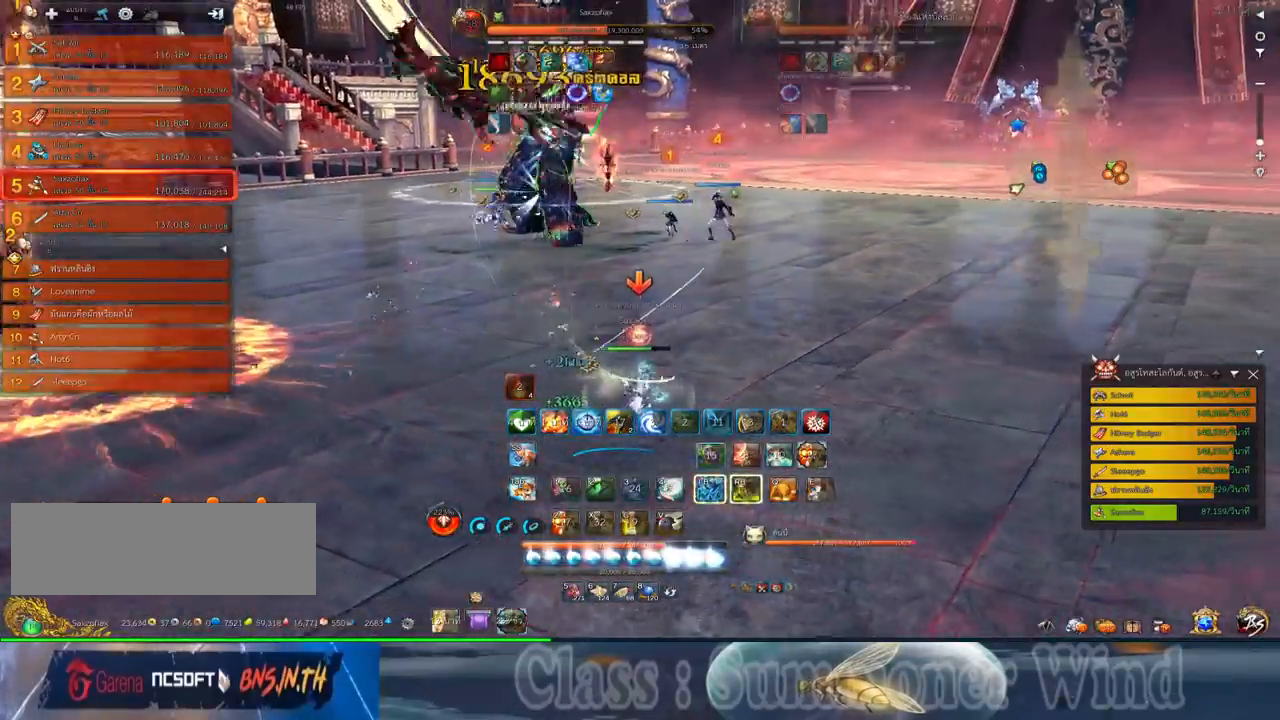
{"keys": ["d"], "mouse": [], "events": [[17, "mouse_left", "up"], [17, "mouse_right", "down"], [50, "f", "down"], [50, "mouse_right", "up"], [84, "f", "up"], [117, "space", "down"], [217, "2", "down"], [250, "mouse_left", "down"], [250, "space", "up"], [284, "2", "up"], [284, "mouse_left", "up"], [284, "mouse_right", "down"], [334, "f", "down"], [334, "mouse_right", "up"], [367, "2", "down"], [367, "f", "up"], [367, "mouse_left", "down"], [400, "mouse_left", "up"], [400, "mouse_right", "down"], [434, "2", "up"], [434, "f", "down"], [434, "mouse_right", "up"], [467, "f", "up"]]}
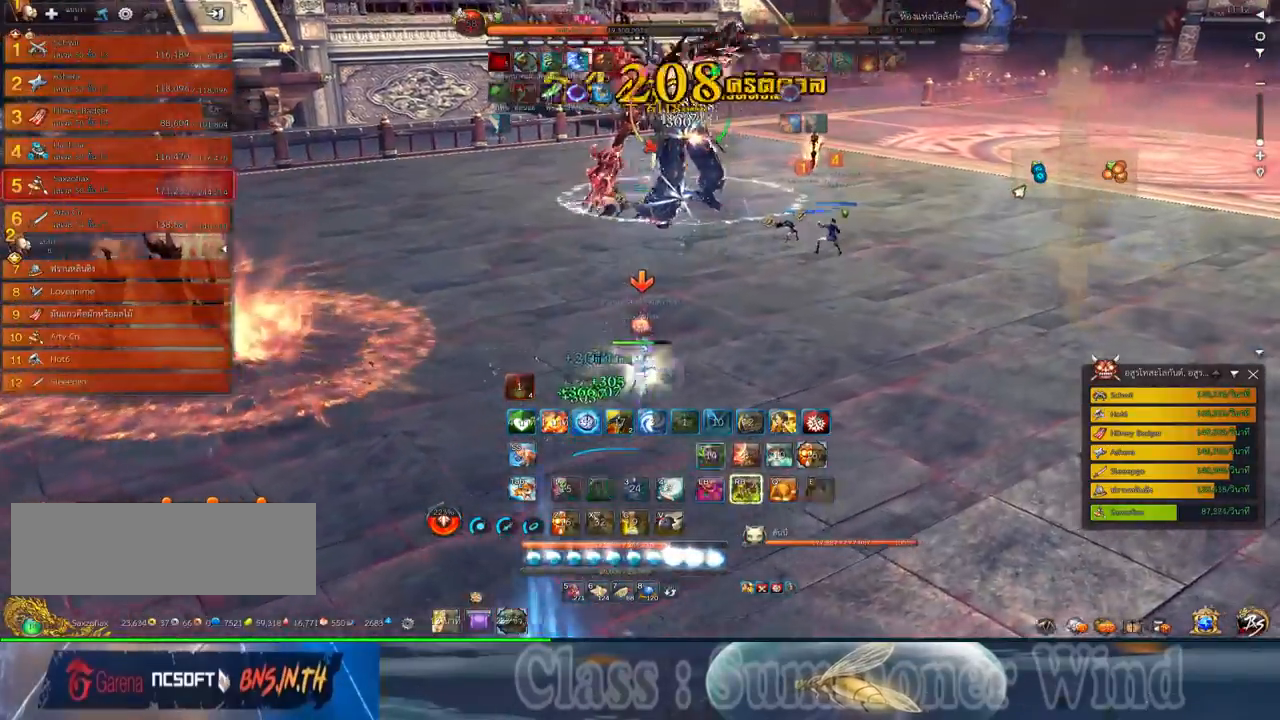
{"keys": ["2", "d", "f"], "mouse": [], "events": [[34, "2", "down"], [34, "mouse_left", "down"], [67, "mouse_left", "up"], [100, "2", "up"], [134, "mouse_left", "down"], [184, "2", "down"], [184, "mouse_left", "up"], [184, "mouse_right", "down"], [217, "f", "down"], [217, "mouse_right", "up"], [250, "2", "up"], [250, "f", "up"], [267, "mouse_right", "down"], [317, "f", "down"], [317, "mouse_right", "up"], [350, "2", "down"], [350, "f", "up"], [417, "2", "up"], [417, "mouse_left", "down"], [450, "mouse_left", "up"], [450, "mouse_right", "down"], [484, "2", "down"], [484, "f", "down"], [484, "mouse_right", "up"]]}
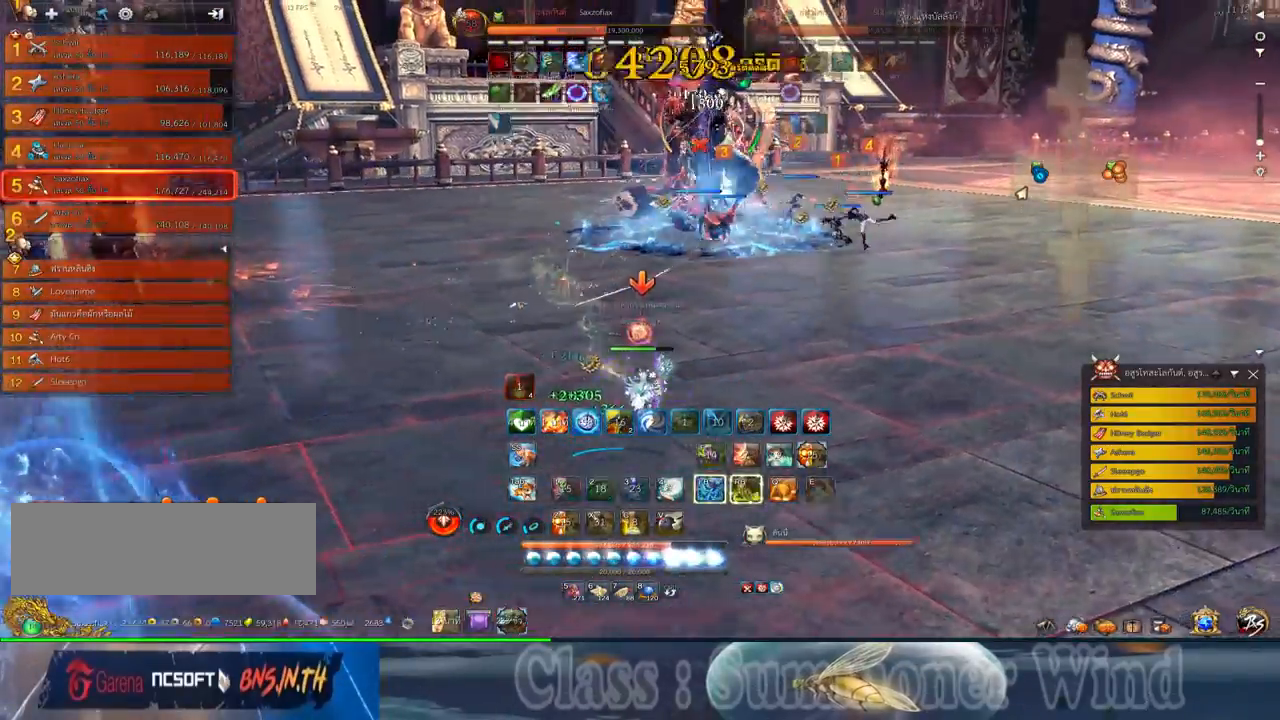
{"keys": ["d", "f"], "mouse": [], "events": [[17, "f", "up"], [17, "mouse_left", "down"], [67, "mouse_left", "up"], [67, "mouse_right", "down"], [100, "2", "up"], [100, "f", "down"], [100, "mouse_right", "up"], [134, "f", "up"], [167, "2", "down"], [200, "mouse_left", "down"], [234, "mouse_left", "up"], [267, "2", "up"], [300, "mouse_left", "down"], [334, "2", "down"], [334, "mouse_left", "up"], [334, "mouse_right", "down"], [384, "f", "down"], [384, "mouse_right", "up"], [417, "f", "up"], [450, "2", "up"], [484, "f", "down"]]}